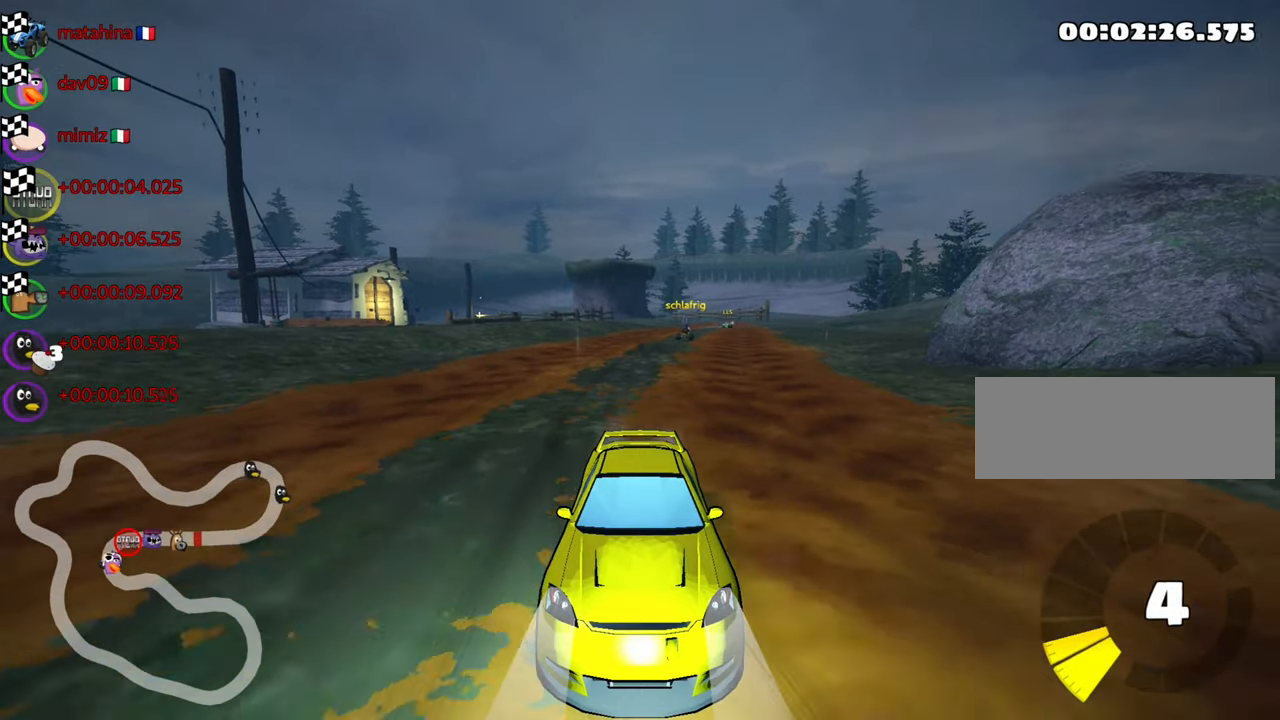
Gameplay with keyboard; each line is a JSON object with the keys held at the frame after it. "events" lists presses ("down") and releases ("up") of "down", "fire", "flag", "left", "look", "nitro", "right", "skid" and "up" between this image and that frame as [ms after this image, input, new state], when the widget could be followed in between. No other keys are recorded. Mouse input is not recorded. Key names are as the overlay labels them; some are game actions (e.g. jump) rather than physical keys.
{"keys": [], "events": [[67, "right", "down"], [200, "right", "up"]]}
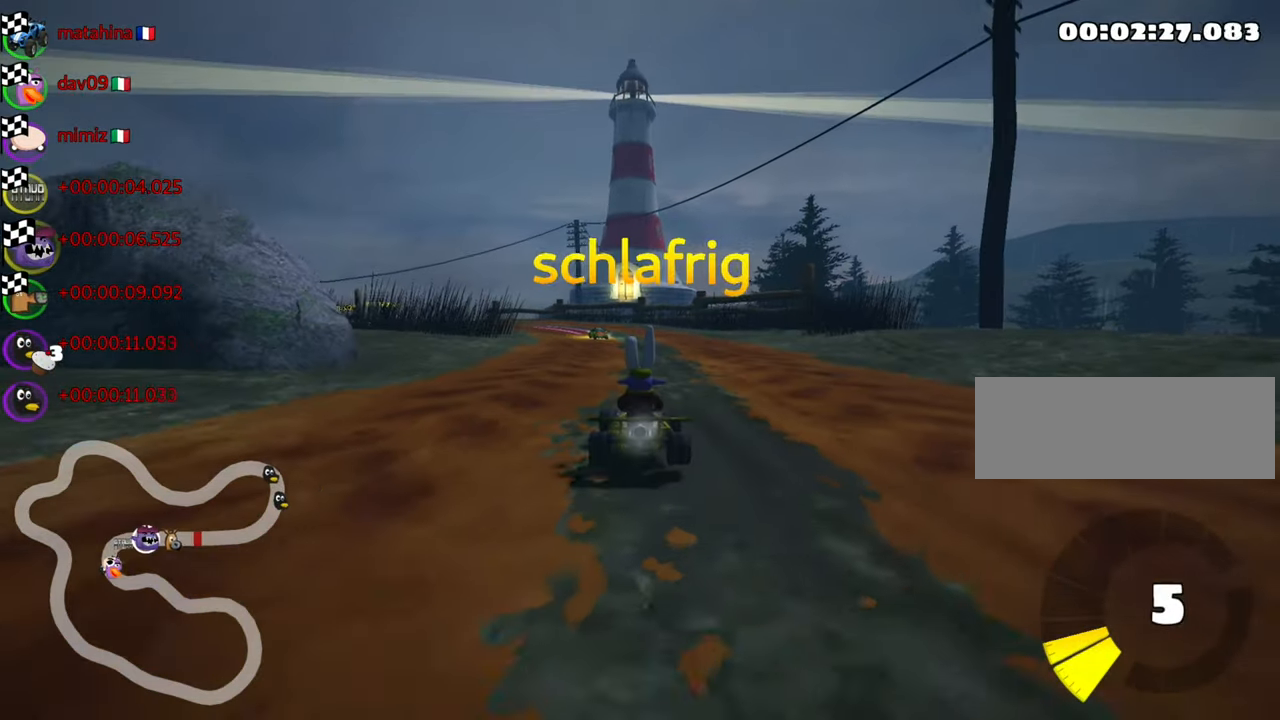
{"keys": [], "events": [[367, "right", "down"], [467, "right", "up"]]}
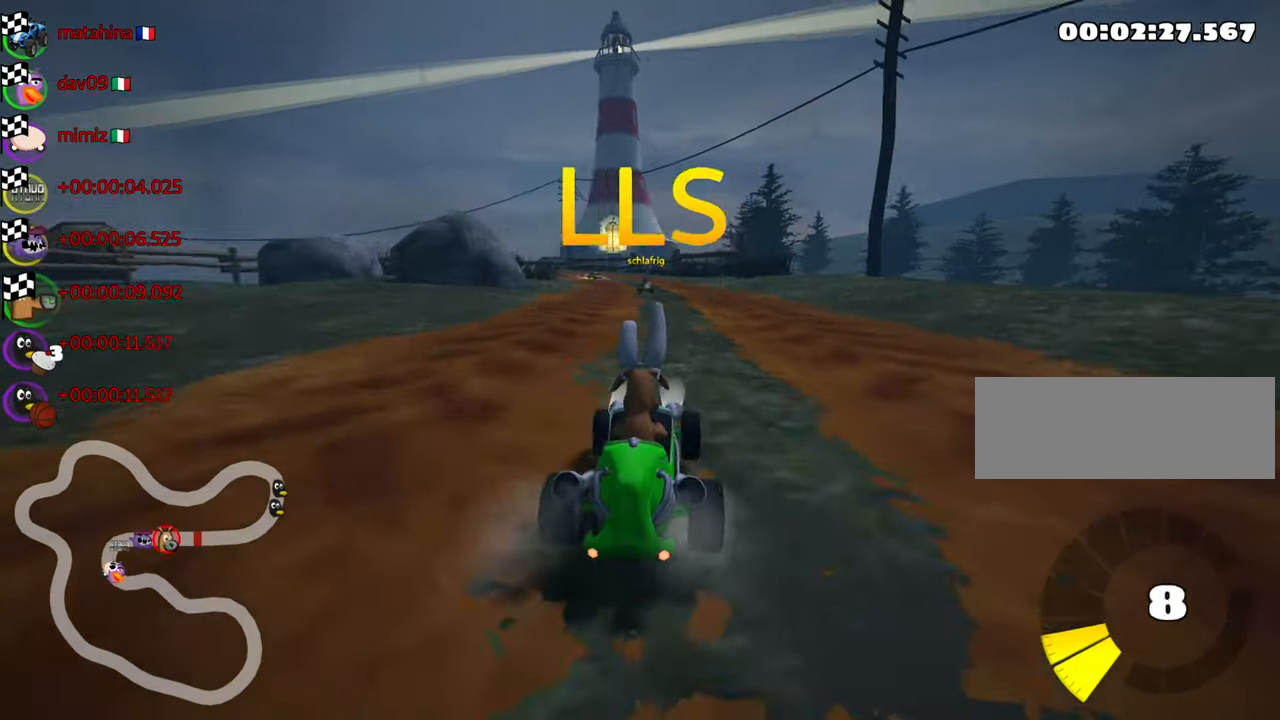
{"keys": ["right"], "events": [[150, "right", "down"], [250, "right", "up"], [483, "right", "down"]]}
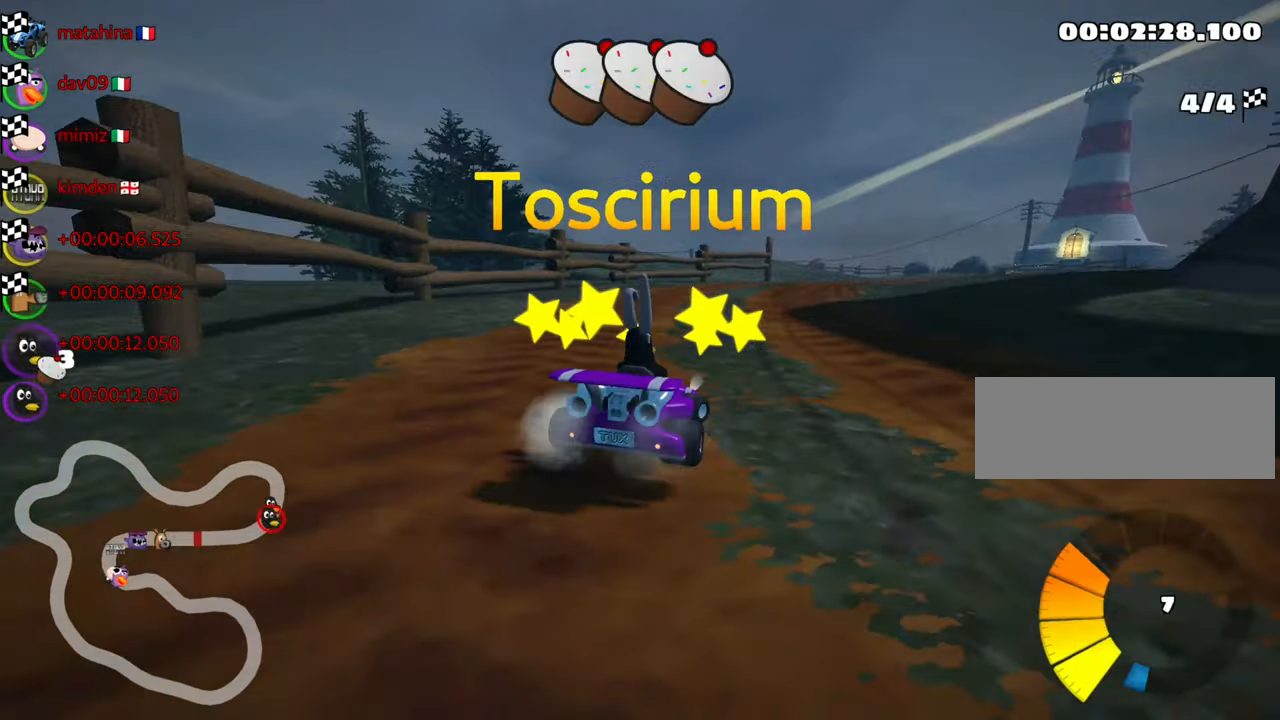
{"keys": [], "events": [[67, "right", "up"], [383, "right", "down"], [483, "right", "up"]]}
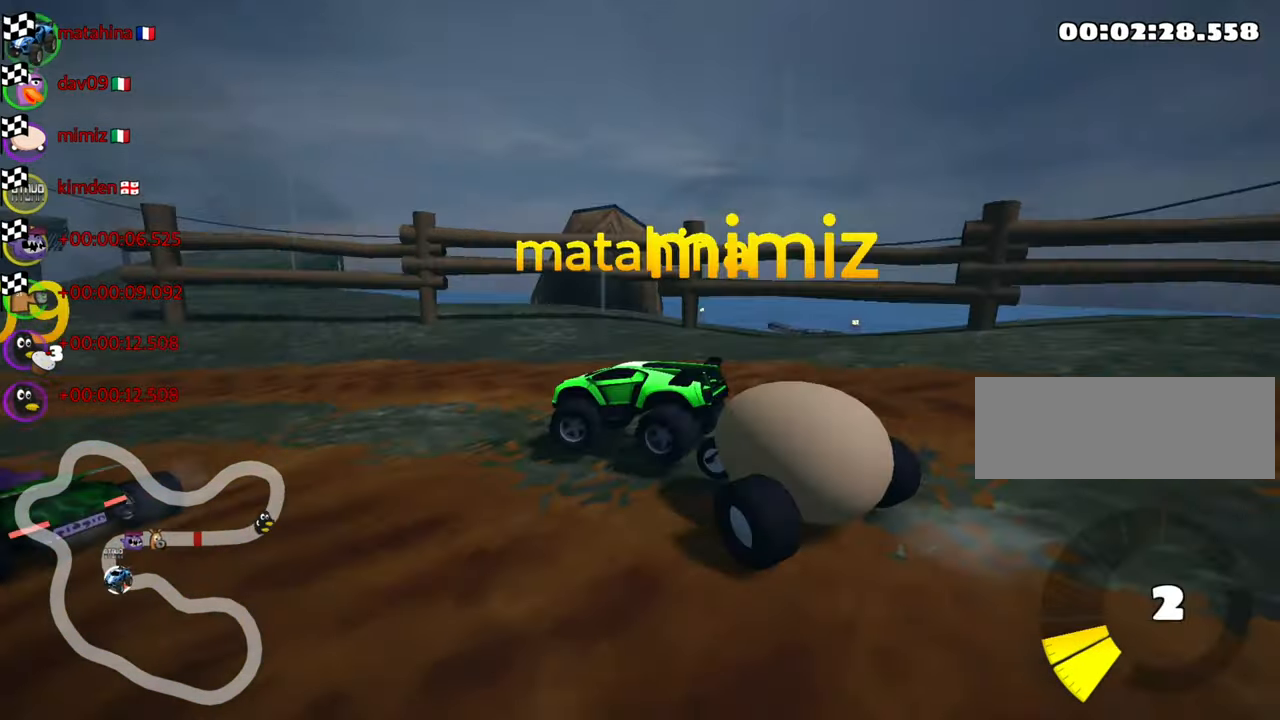
{"keys": [], "events": [[217, "right", "down"], [333, "right", "up"]]}
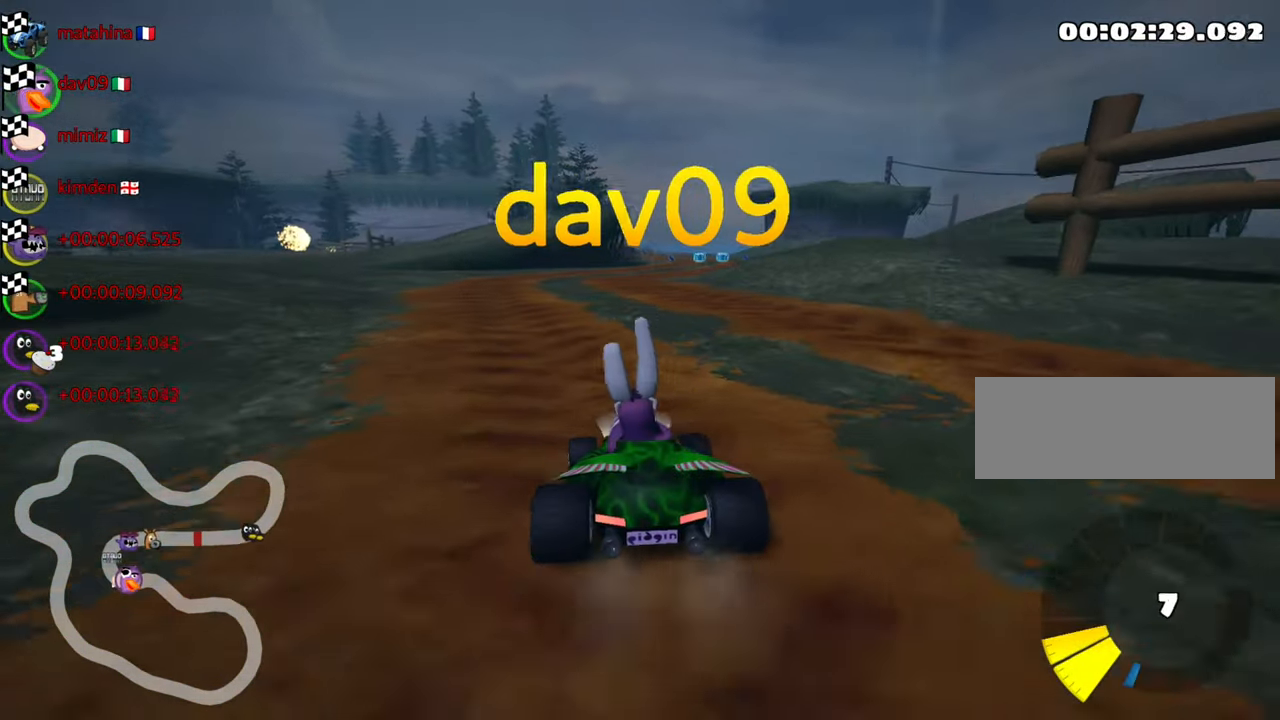
{"keys": [], "events": [[17, "right", "down"], [100, "right", "up"], [283, "right", "down"], [400, "right", "up"]]}
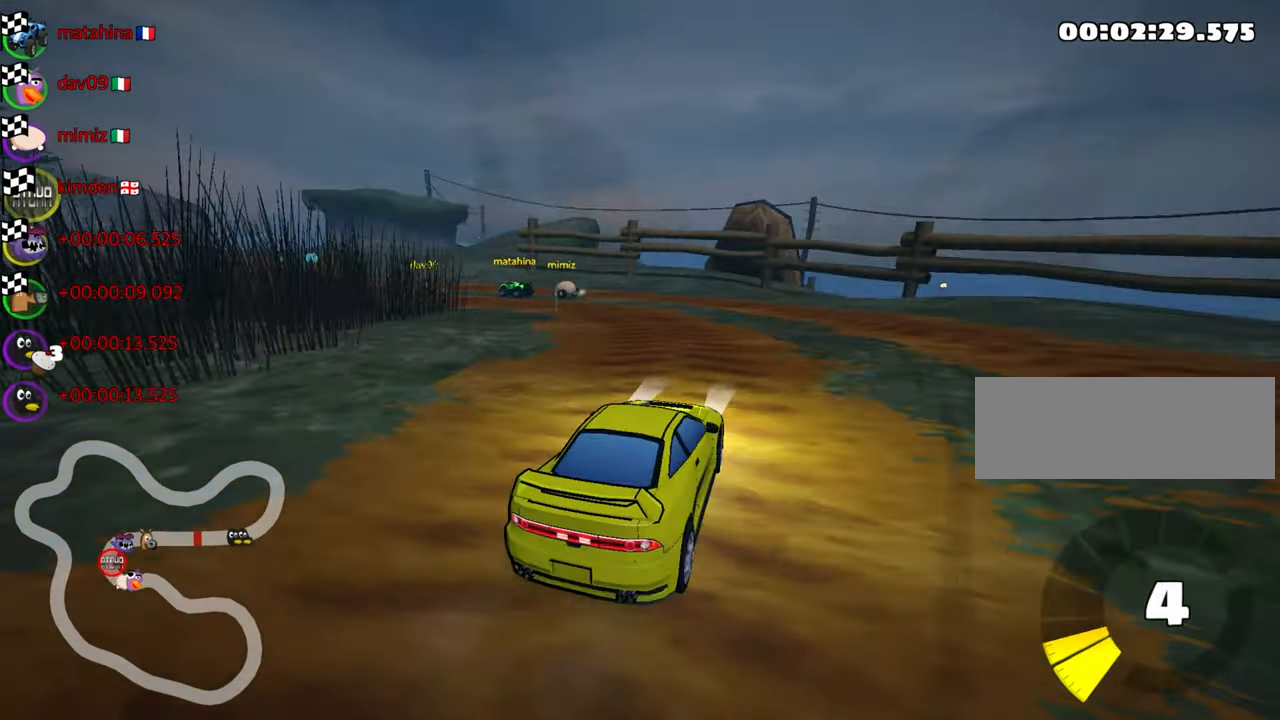
{"keys": [], "events": [[150, "right", "down"], [250, "right", "up"]]}
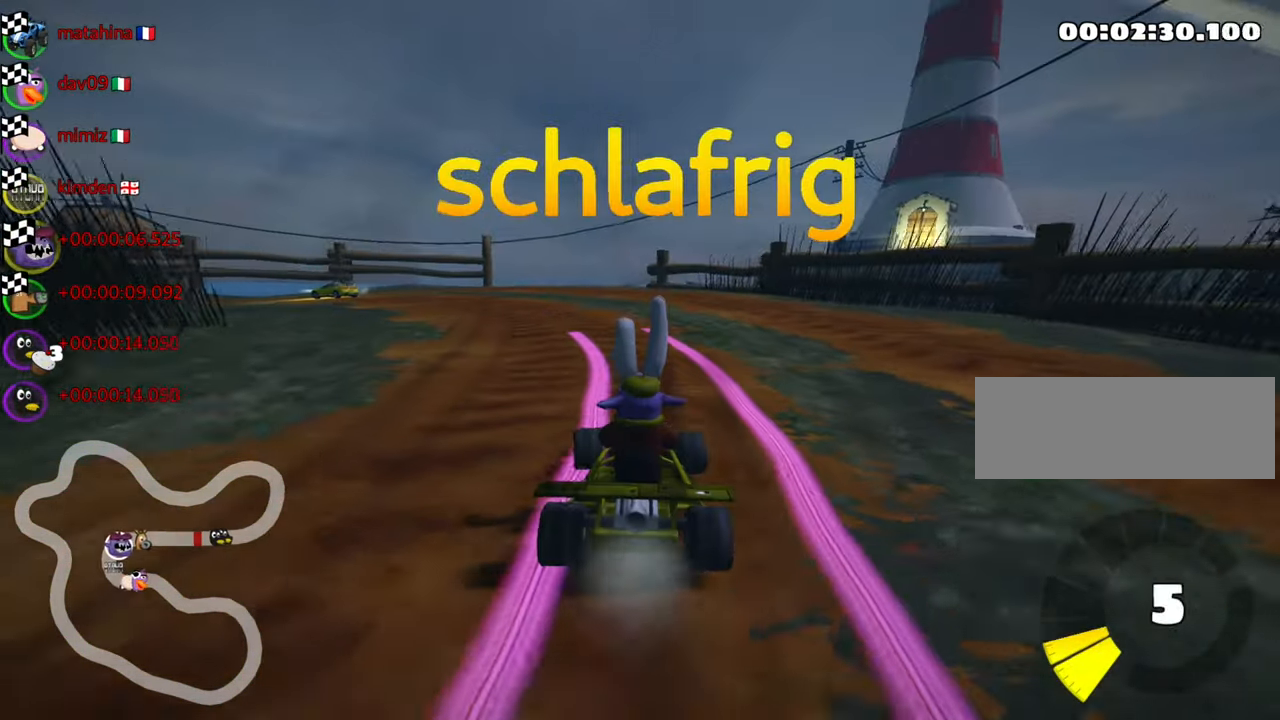
{"keys": ["right"], "events": [[467, "right", "down"]]}
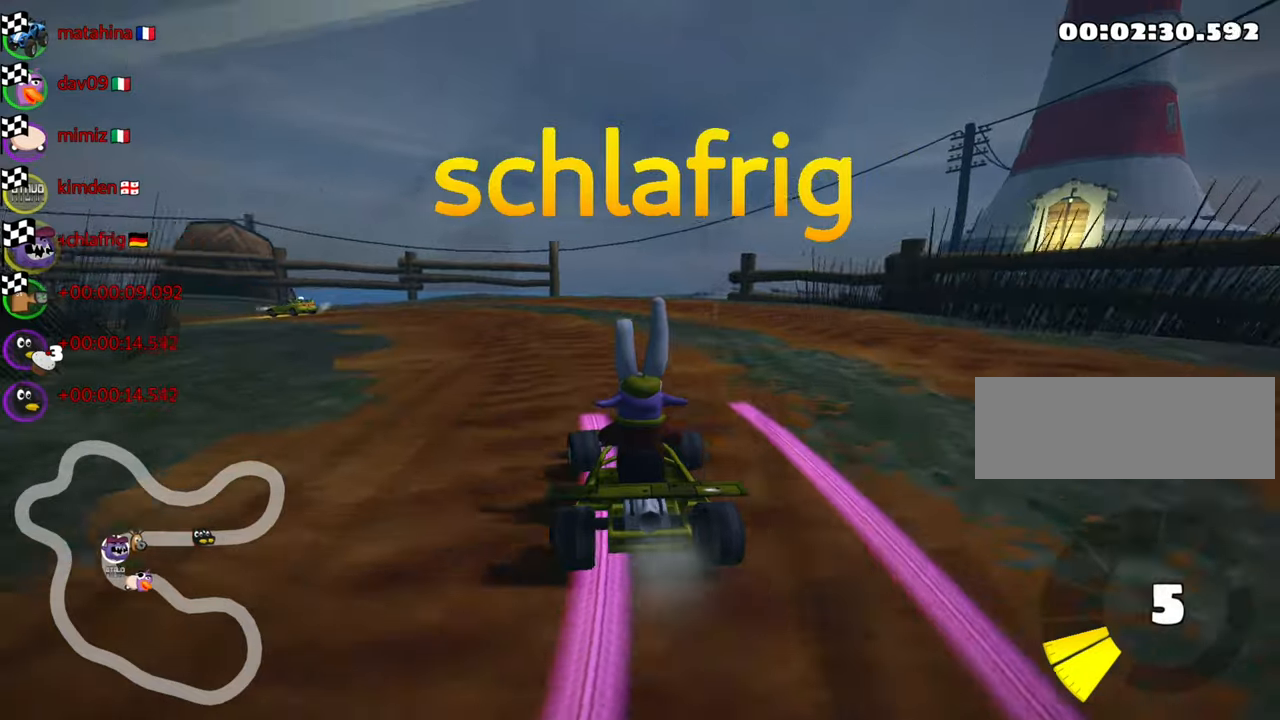
{"keys": [], "events": [[100, "right", "up"]]}